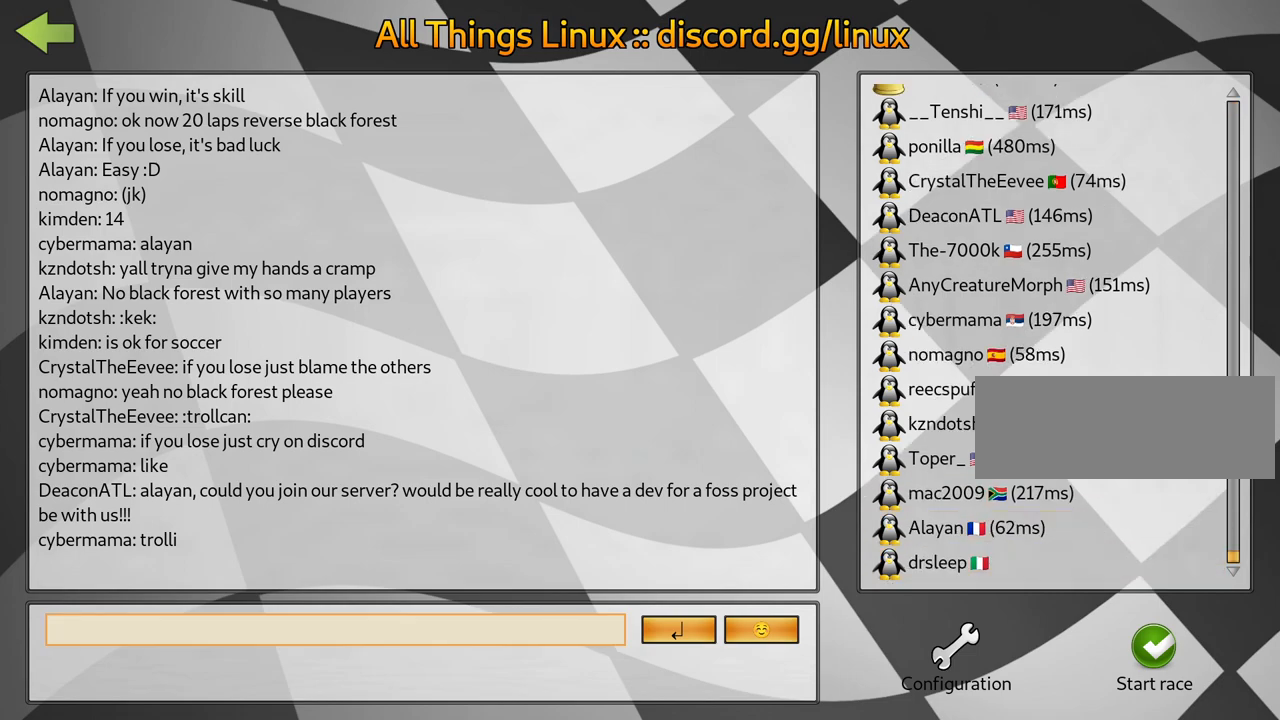
Gameplay with keyboard; each line is a JSON object with the keys held at the frame after it. "events" lists presses ("down") and releases ("up") of "down", "fire", "left", "look", "nitro", "right", "skid" and "up" between this image and that frame as [ms after this image, input, new state], when the widget could be followed in between. No other keys are recorded. Mouse input is not recorded. Key names are as the overlay labels them; some are game actions (e.g. jump) rather than physical keys. Not read: other_keys.
{"keys": ["fire"], "events": [[400, "fire", "down"]]}
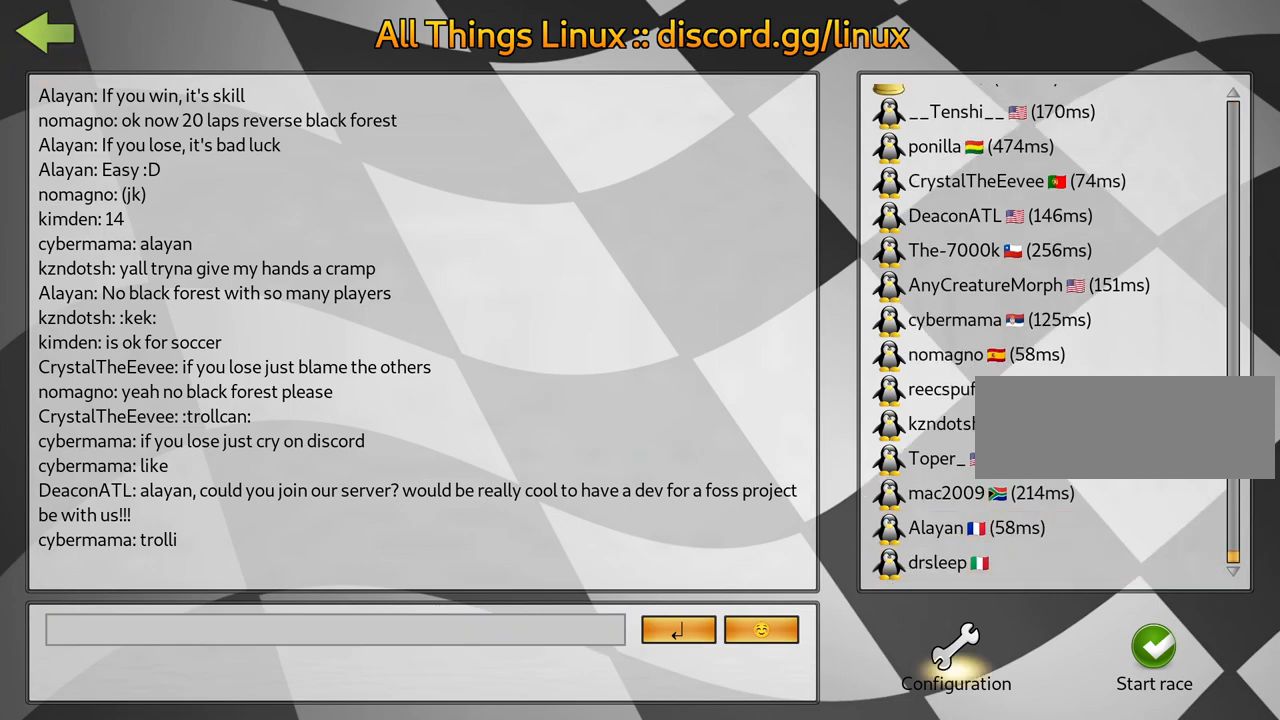
{"keys": [], "events": [[33, "fire", "up"], [183, "fire", "down"], [300, "fire", "up"]]}
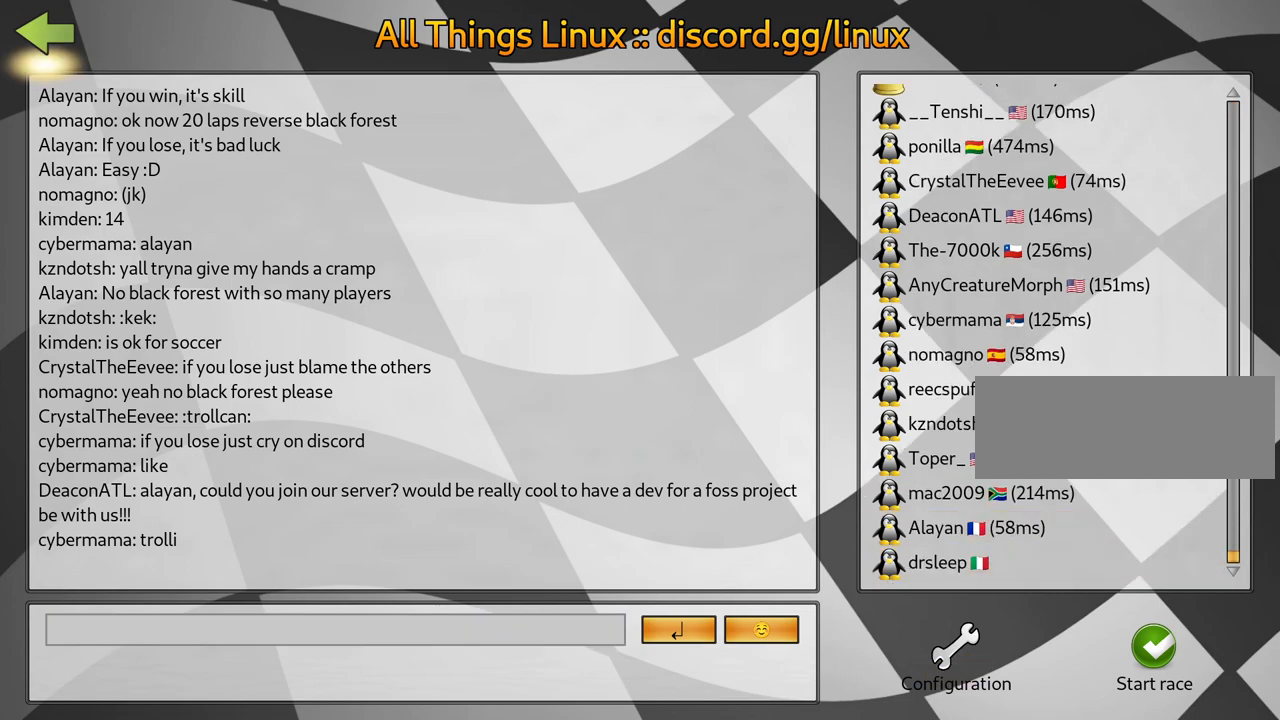
{"keys": [], "events": [[283, "fire", "down"], [400, "fire", "up"]]}
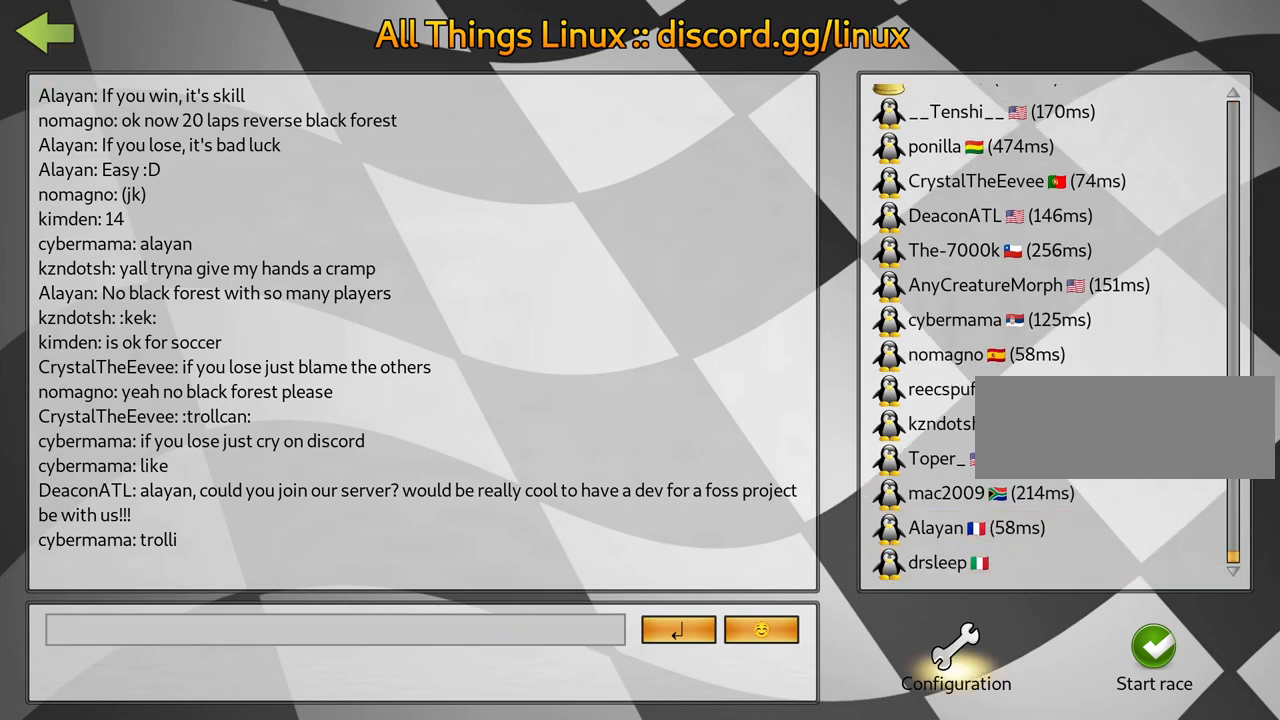
{"keys": [], "events": []}
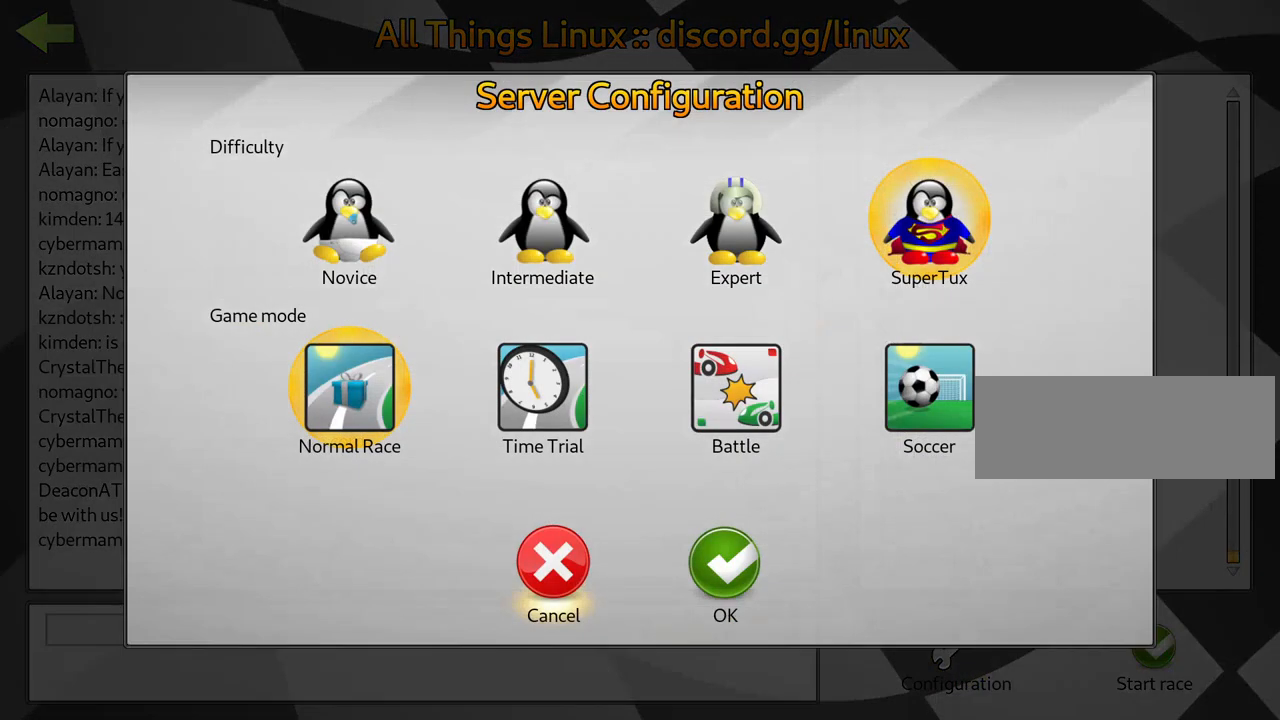
{"keys": ["fire"], "events": [[483, "fire", "down"]]}
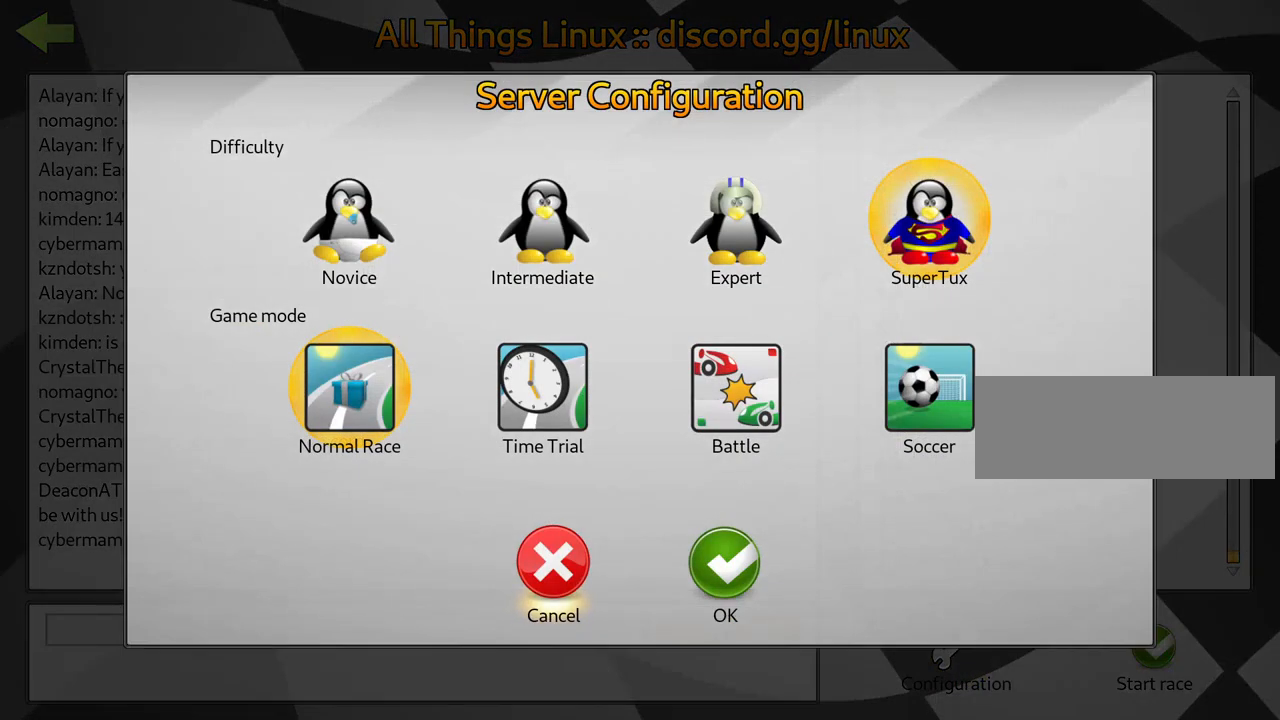
{"keys": [], "events": [[100, "fire", "up"], [367, "right", "down"], [433, "right", "up"]]}
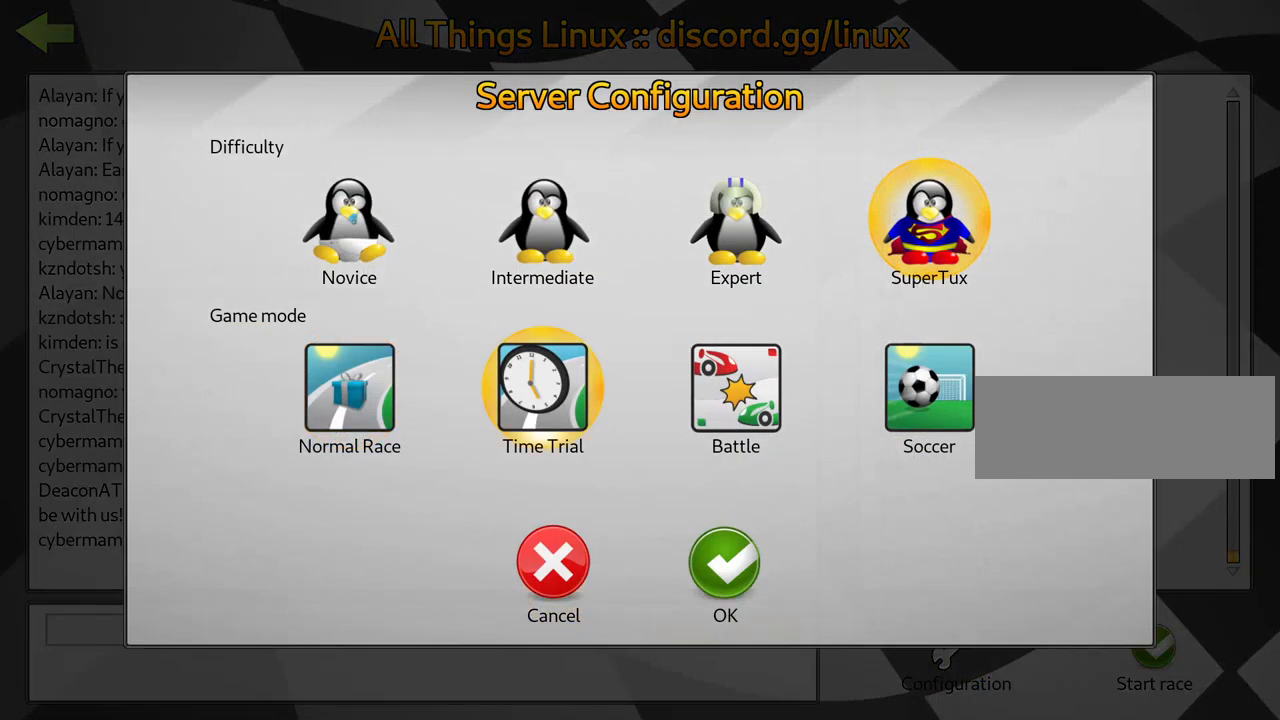
{"keys": [], "events": [[333, "right", "down"], [417, "right", "up"]]}
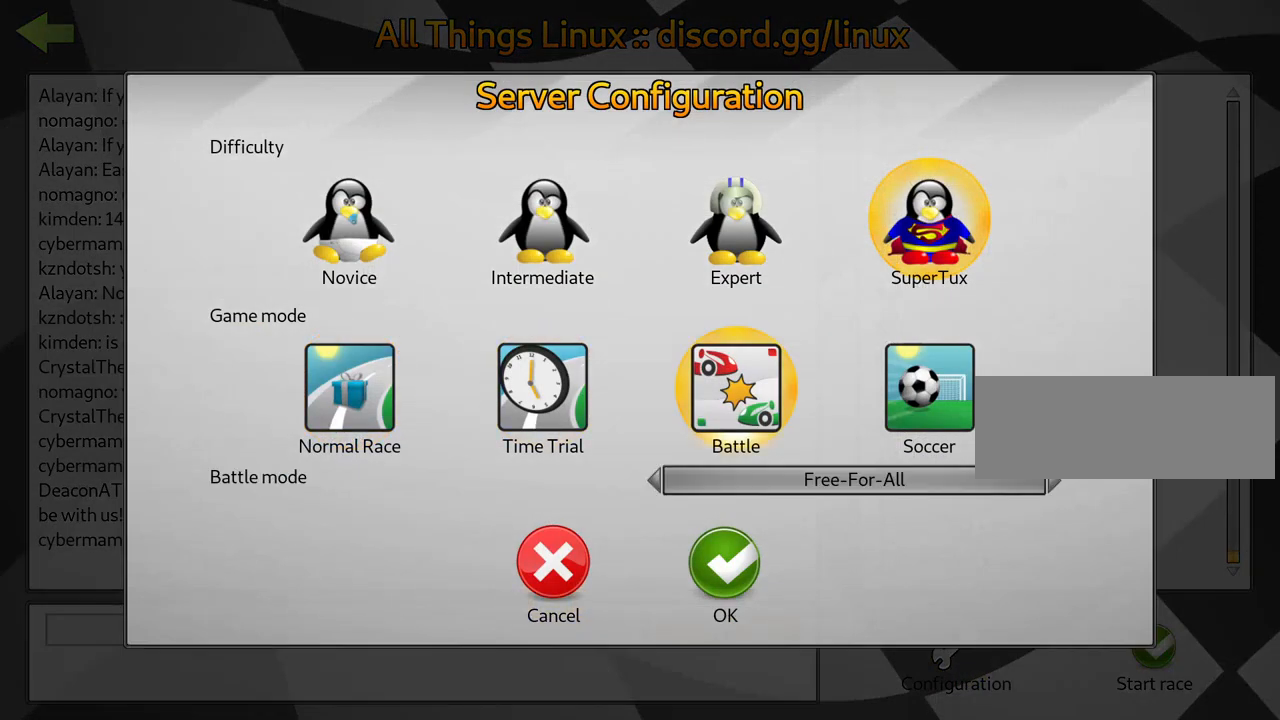
{"keys": [], "events": [[383, "right", "down"], [500, "right", "up"]]}
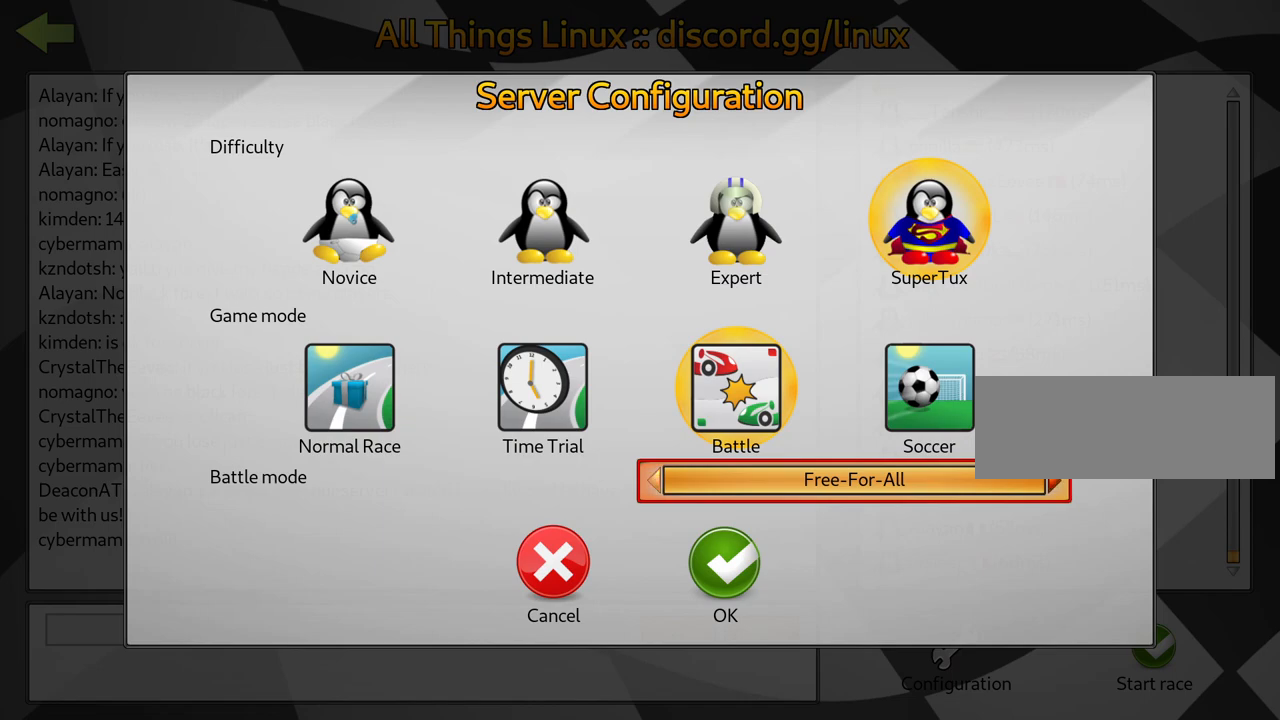
{"keys": ["right"], "events": [[217, "fire", "down"], [283, "fire", "up"], [500, "right", "down"]]}
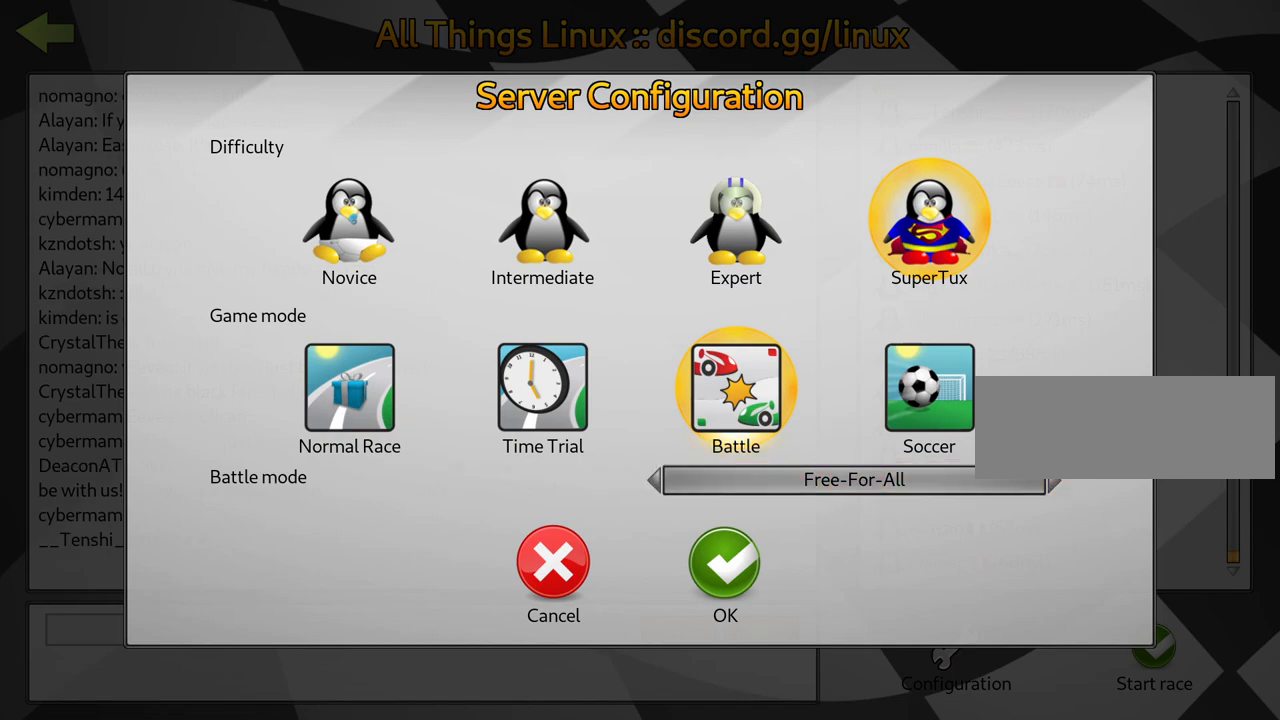
{"keys": [], "events": [[83, "right", "up"]]}
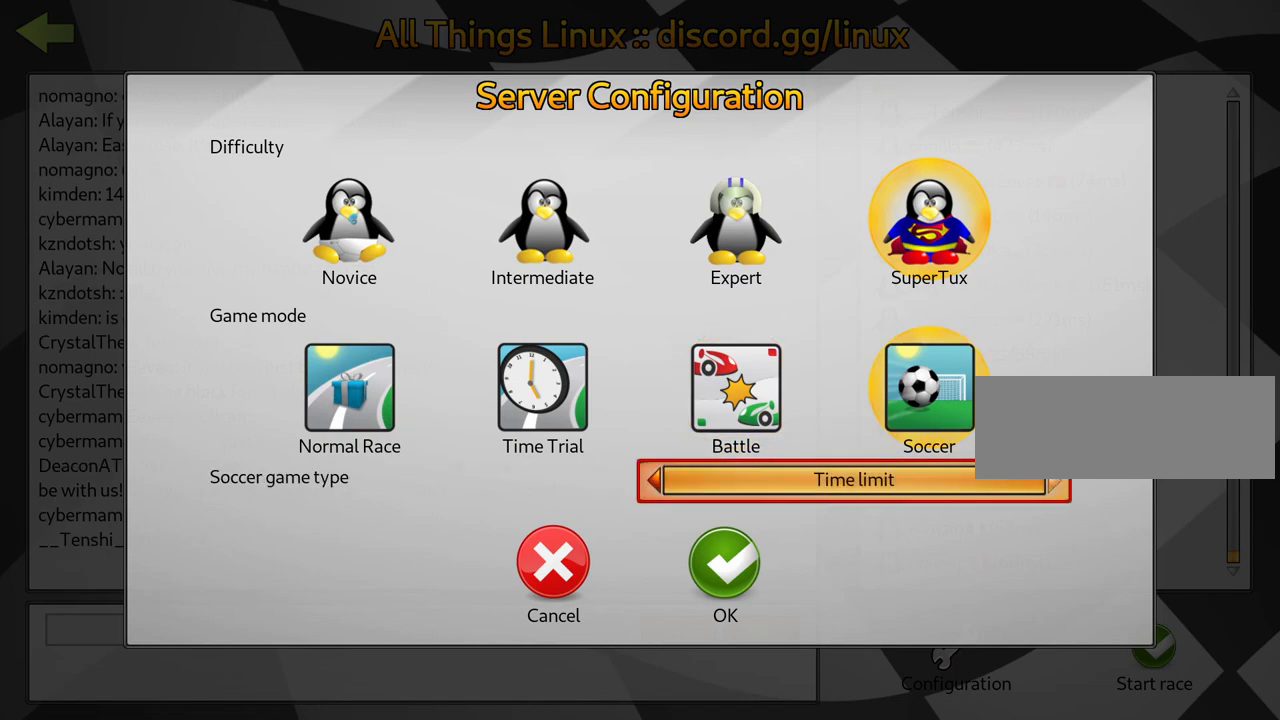
{"keys": [], "events": []}
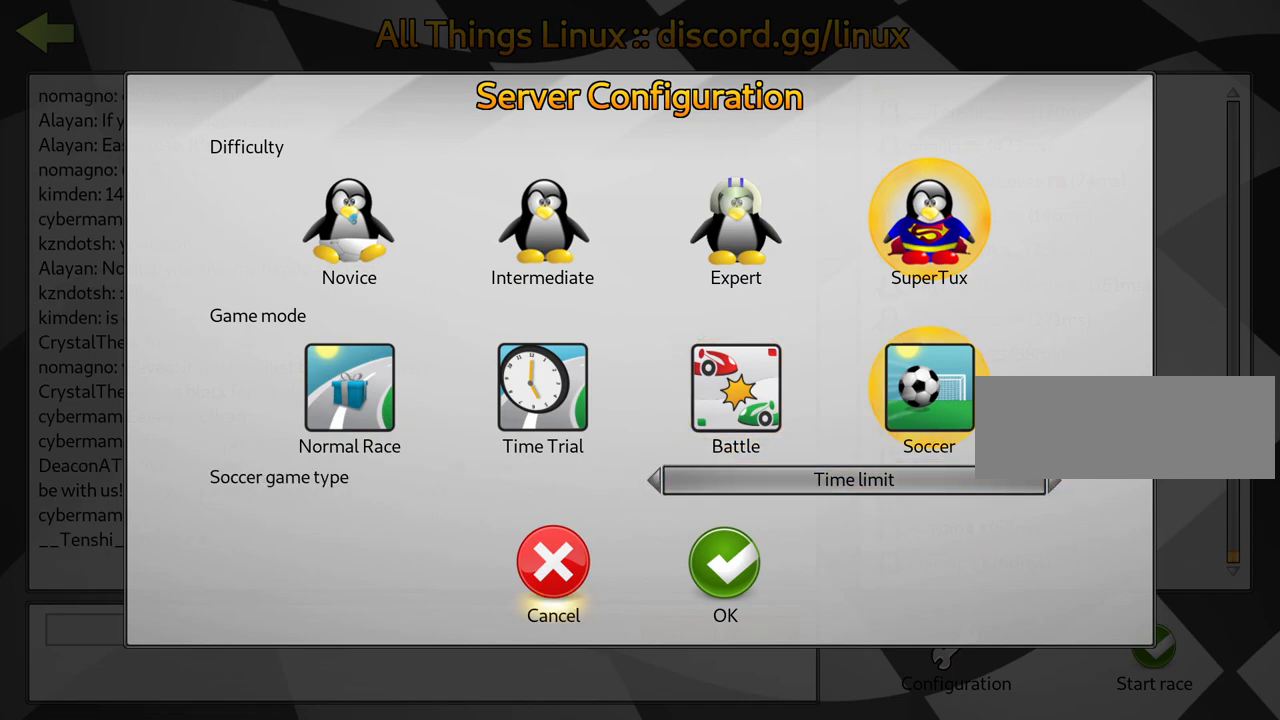
{"keys": [], "events": [[33, "right", "down"], [150, "right", "up"], [367, "fire", "down"], [467, "fire", "up"]]}
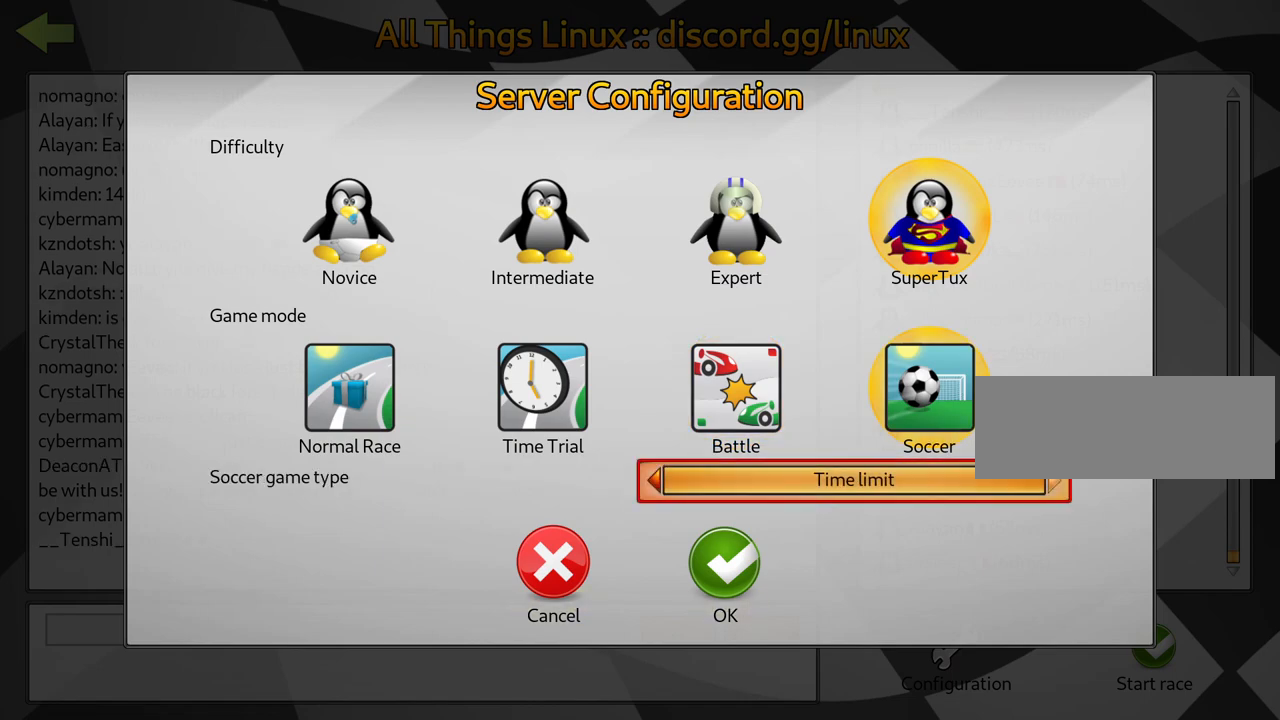
{"keys": [], "events": []}
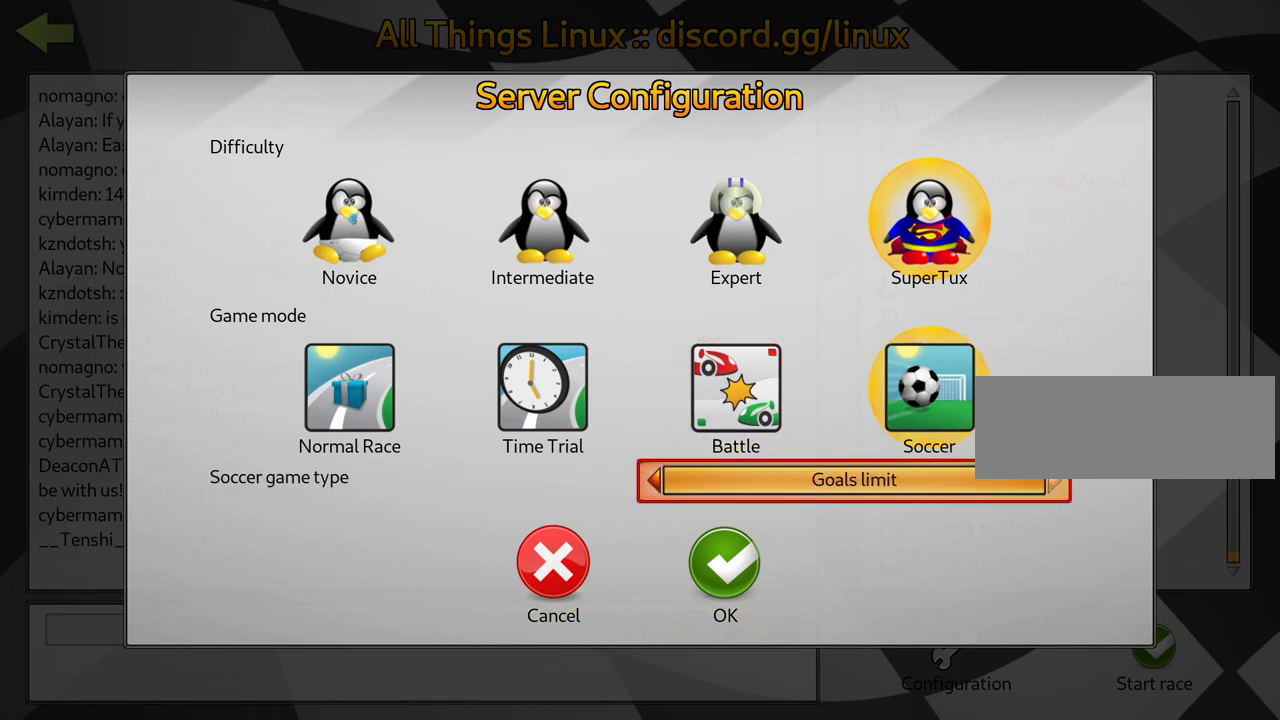
{"keys": [], "events": []}
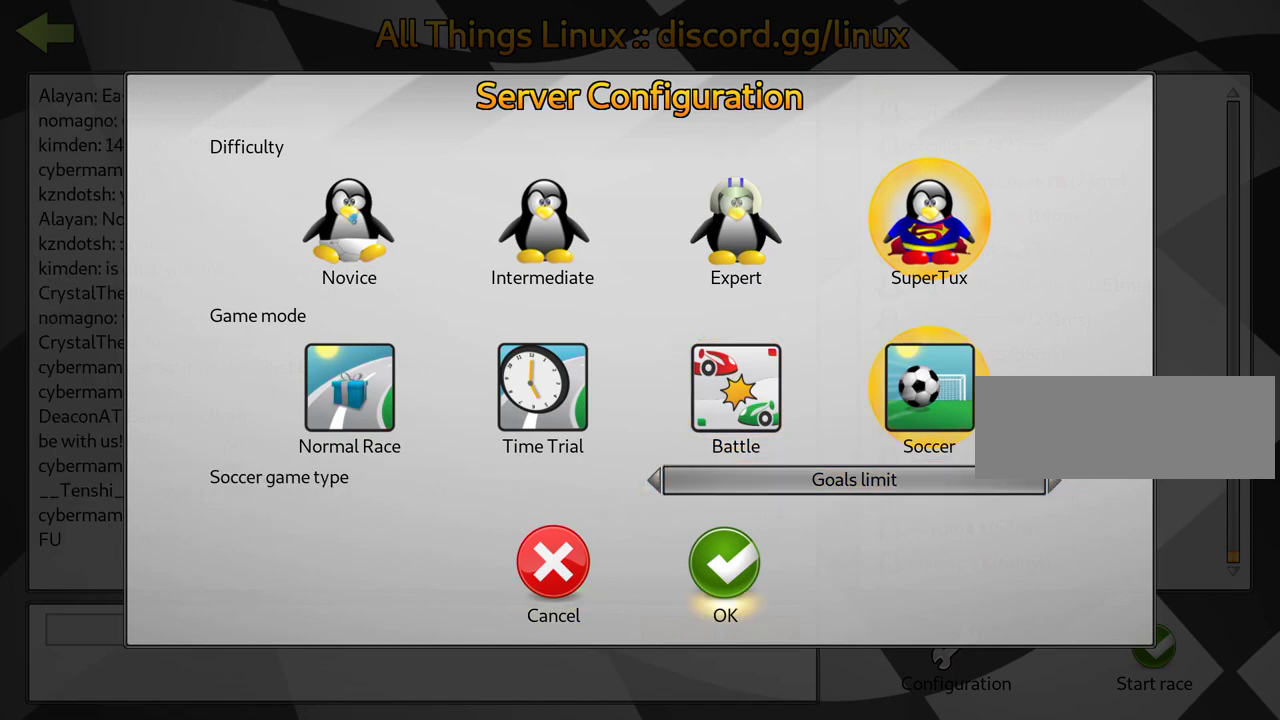
{"keys": [], "events": []}
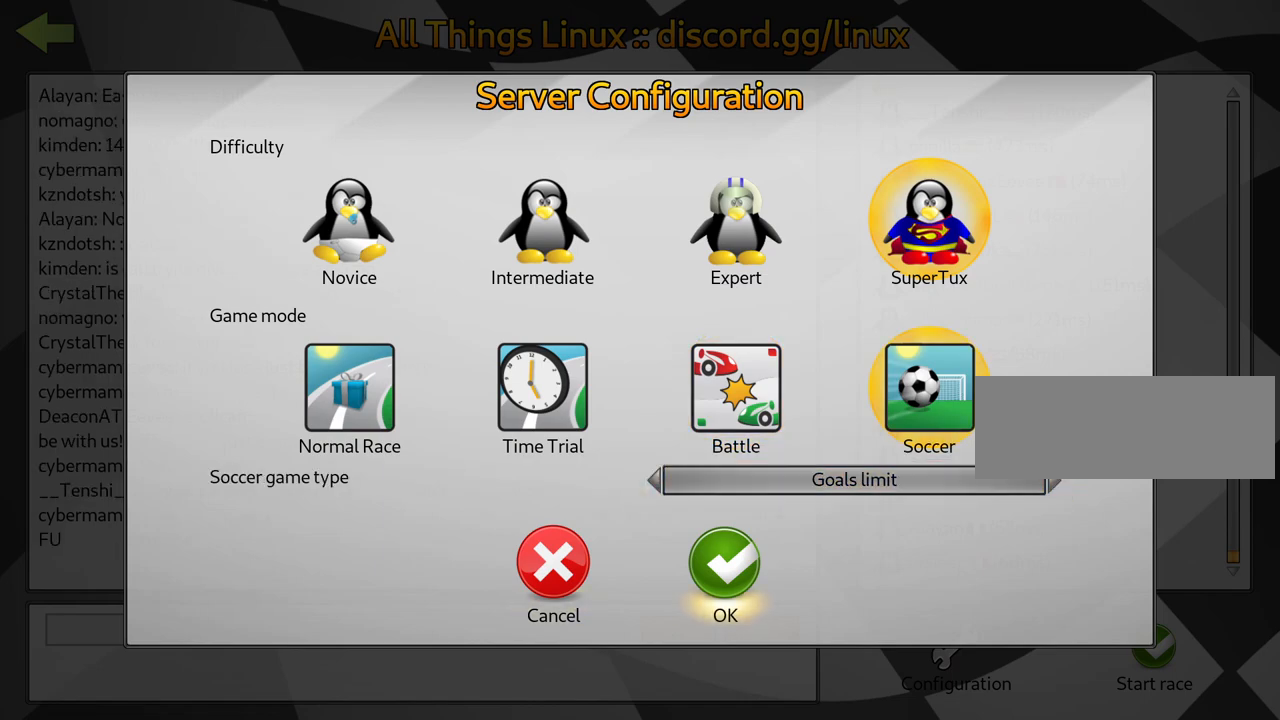
{"keys": [], "events": []}
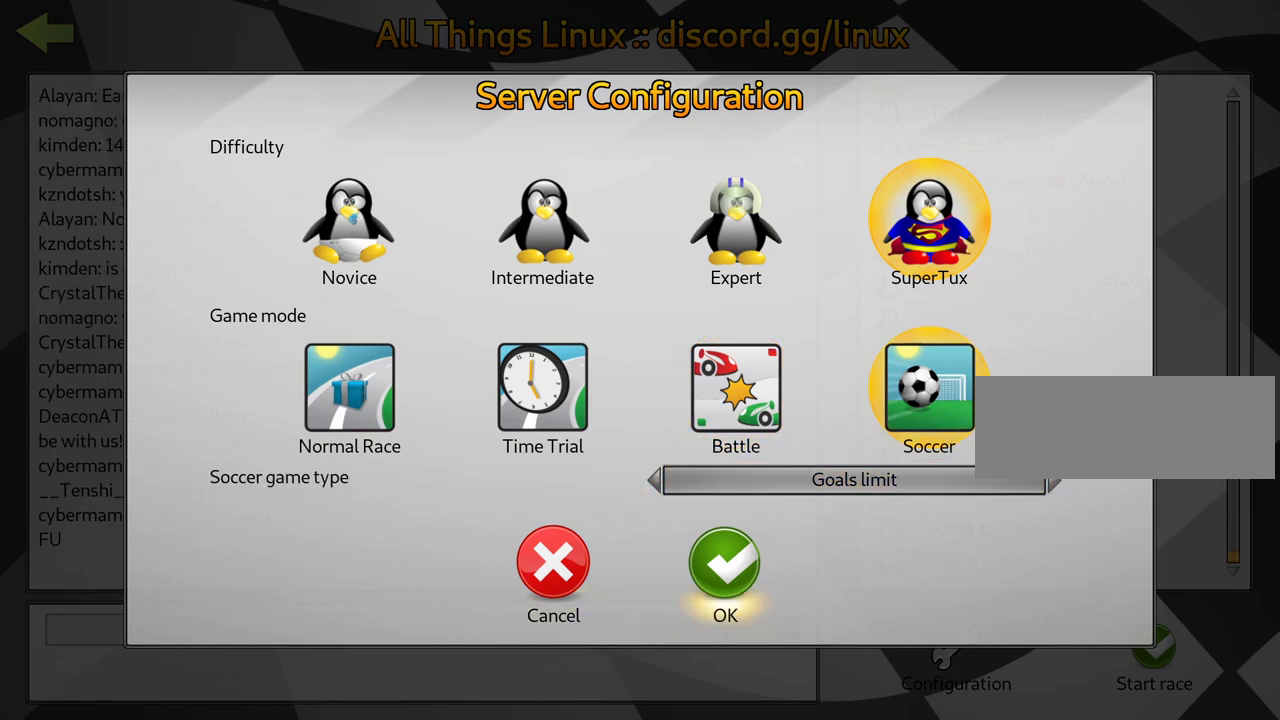
{"keys": [], "events": []}
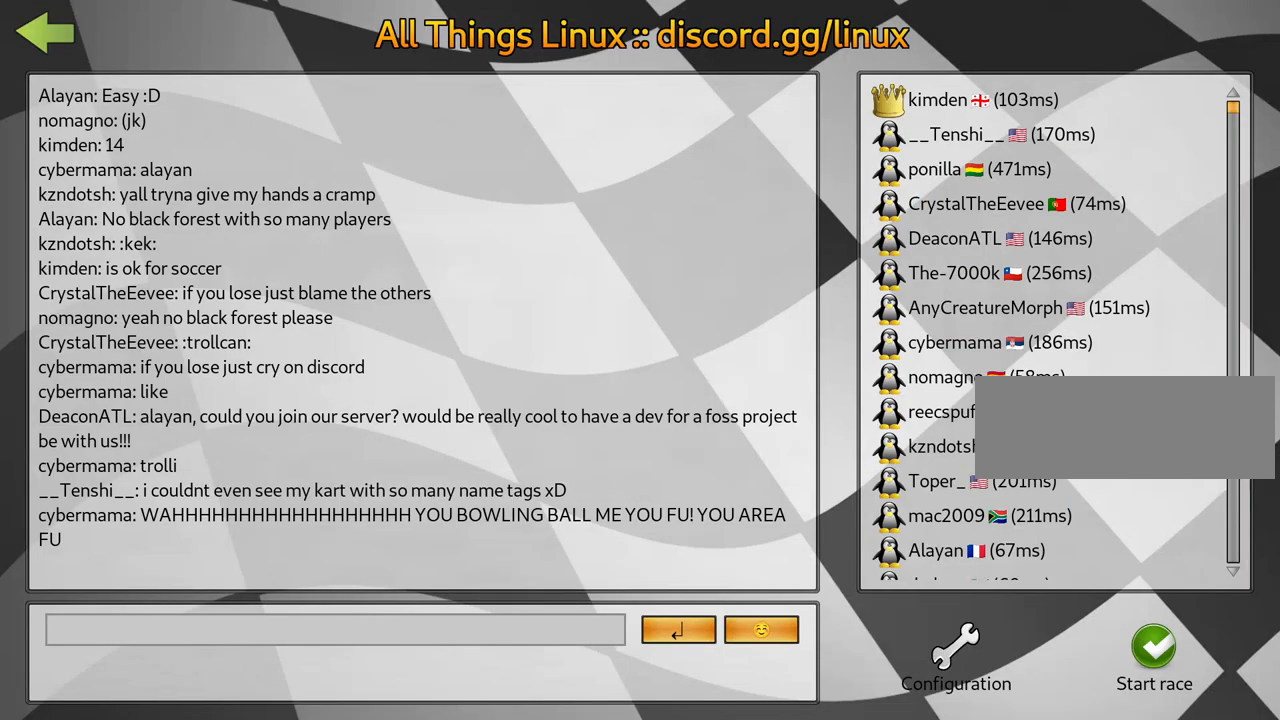
{"keys": [], "events": []}
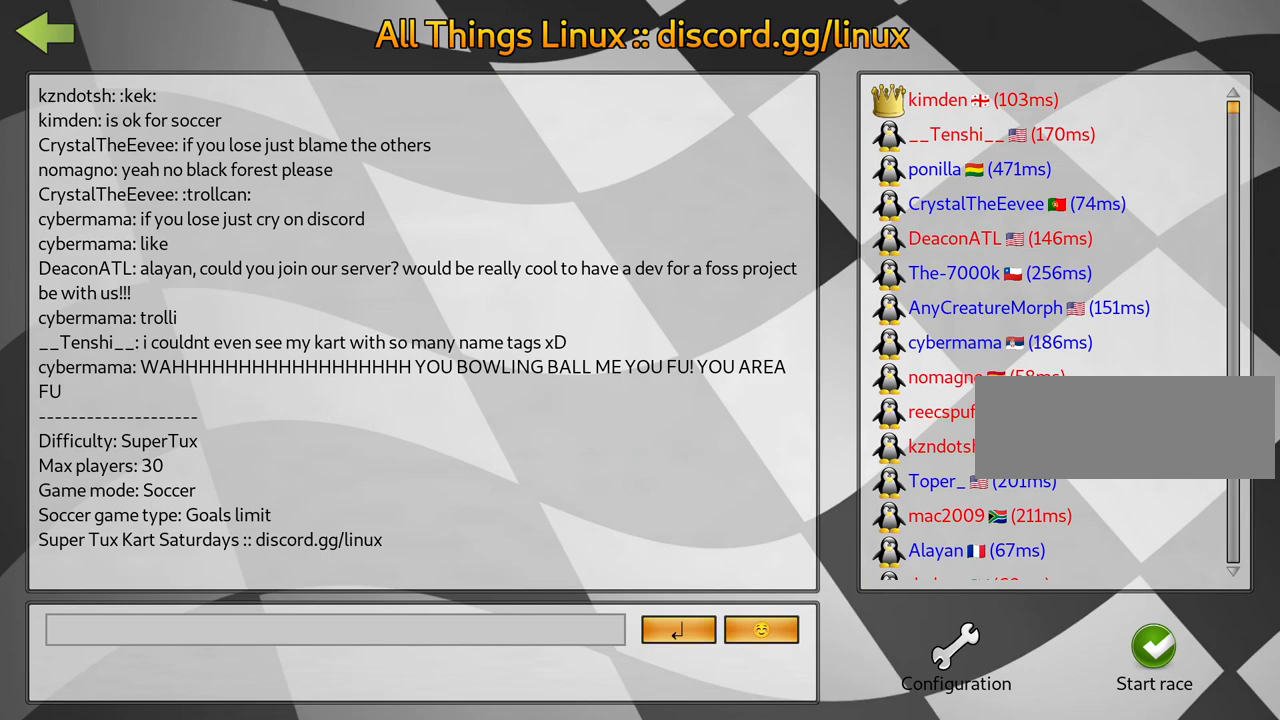
{"keys": [], "events": [[383, "fire", "down"], [500, "fire", "up"]]}
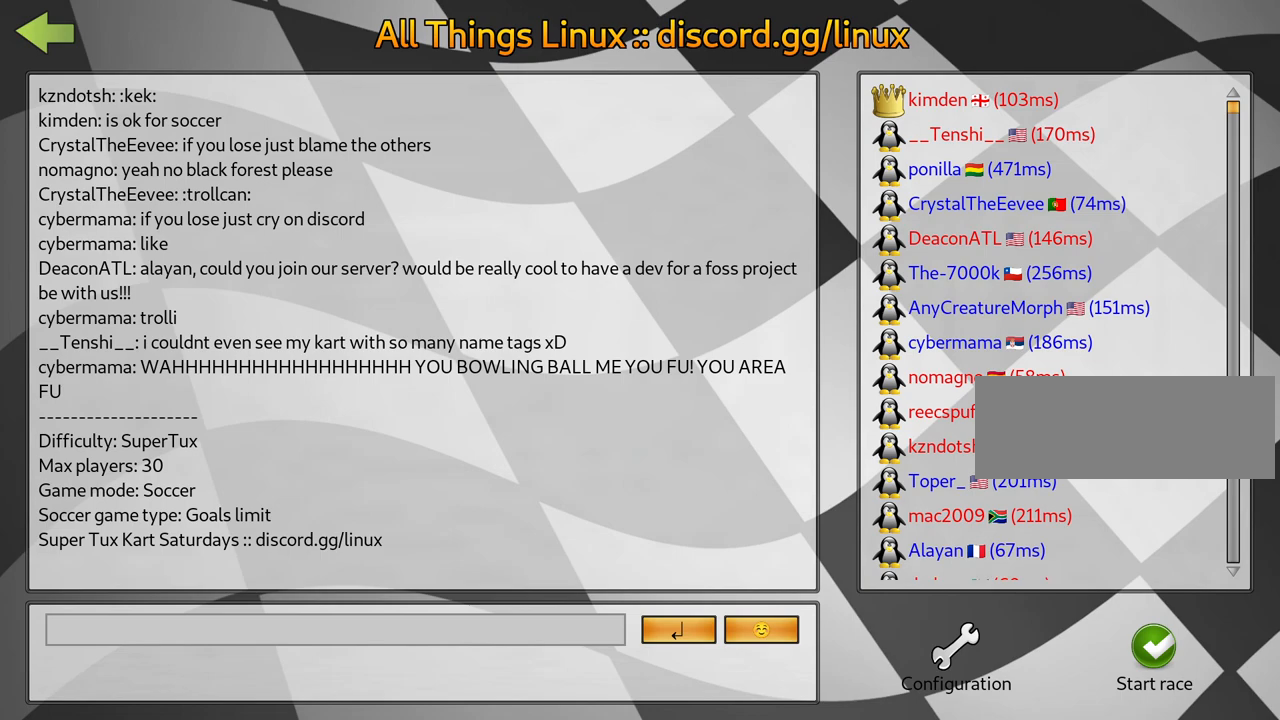
{"keys": [], "events": [[100, "fire", "down"], [233, "fire", "up"], [400, "fire", "down"], [500, "fire", "up"]]}
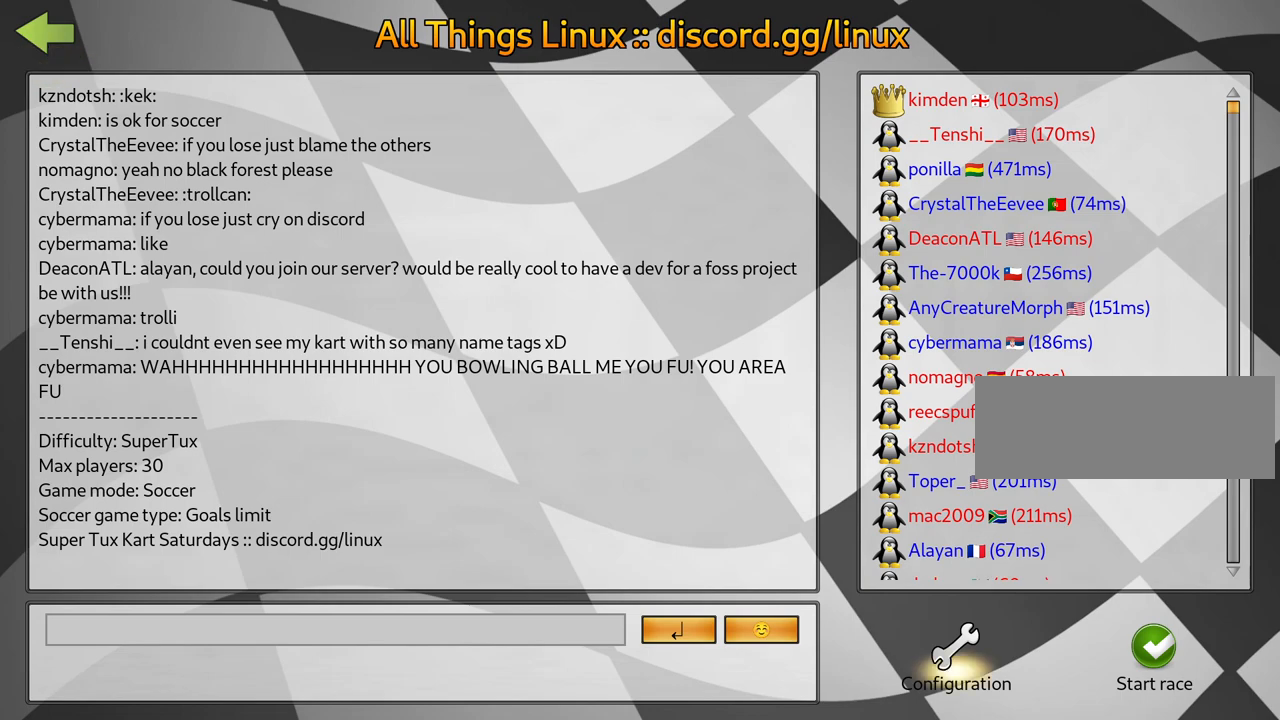
{"keys": [], "events": [[183, "fire", "down"], [300, "fire", "up"]]}
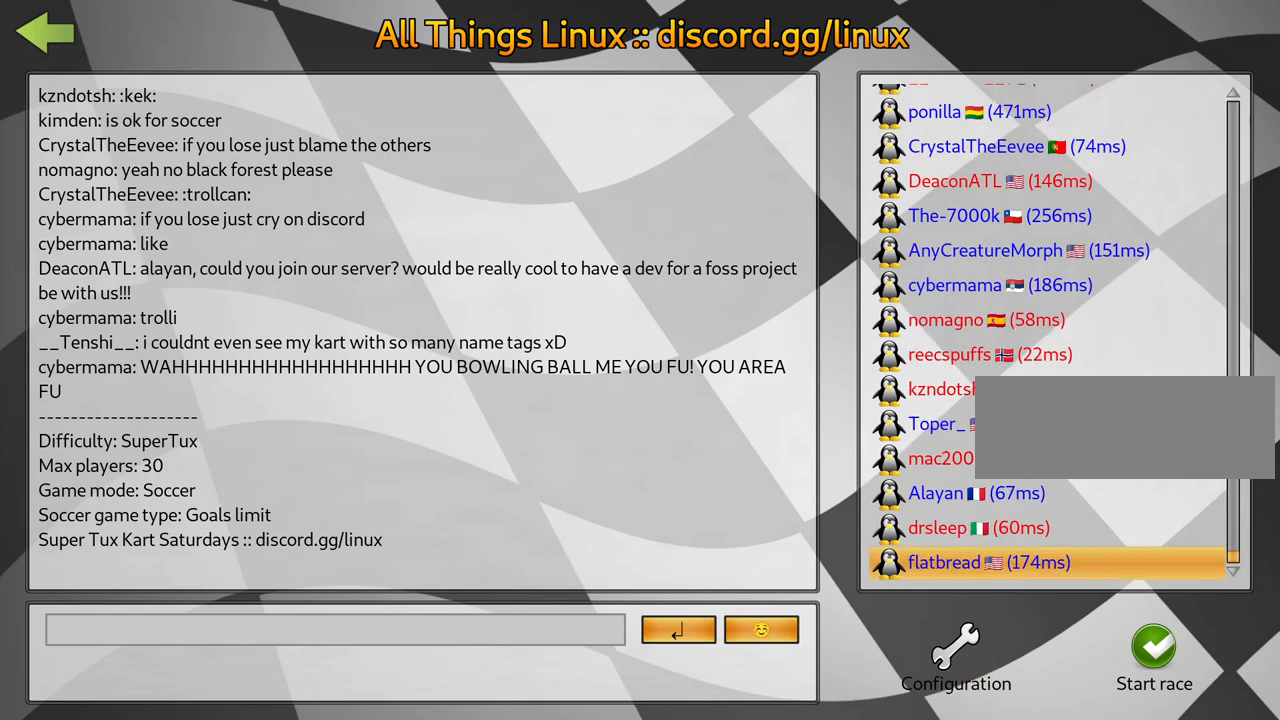
{"keys": [], "events": []}
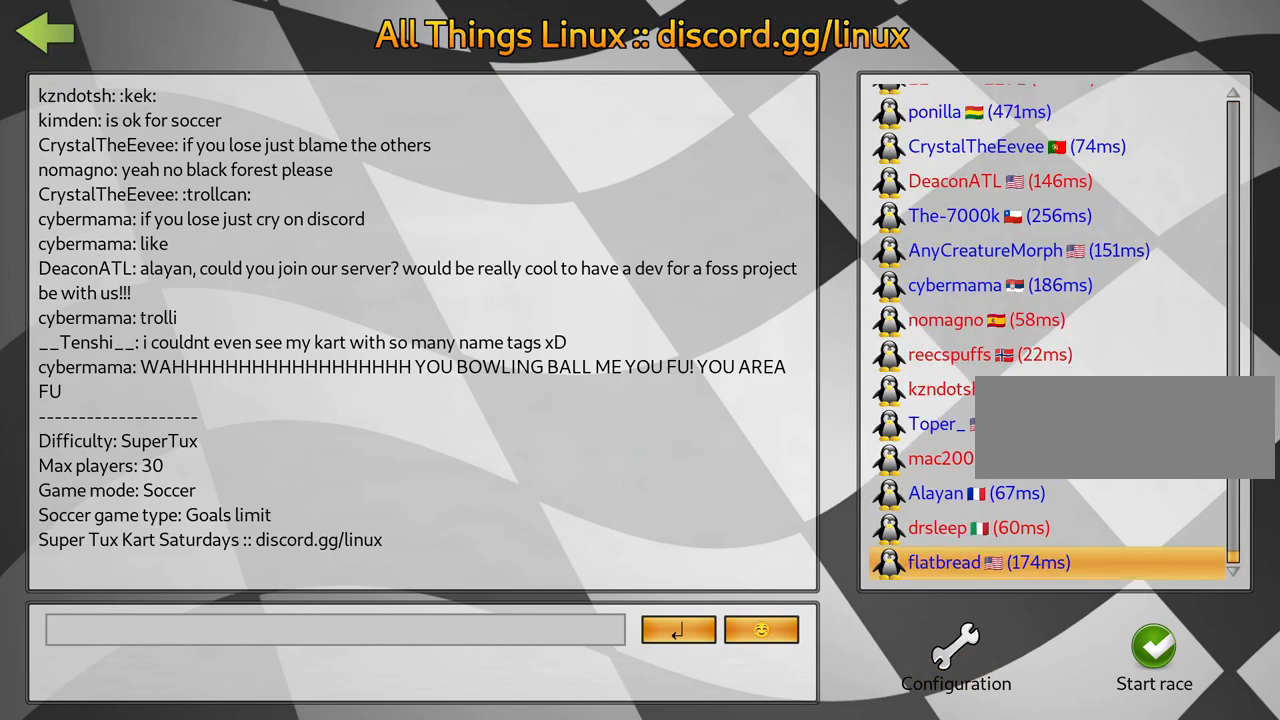
{"keys": [], "events": []}
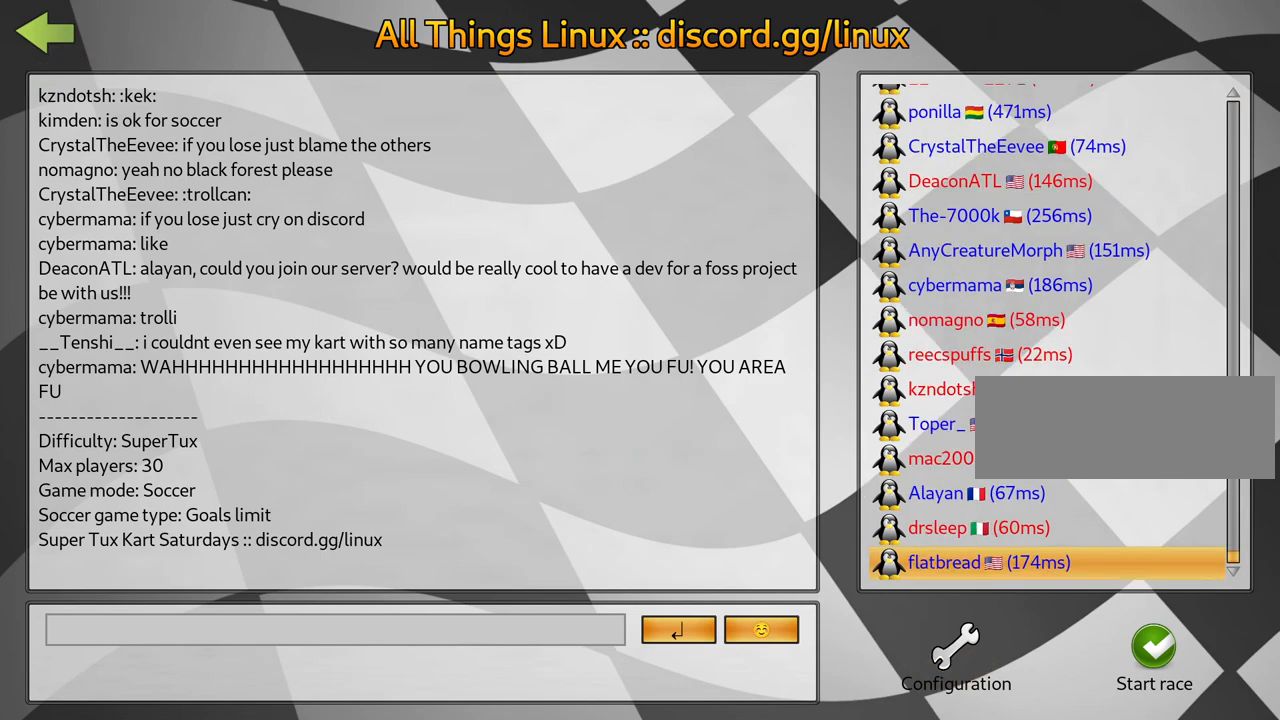
{"keys": [], "events": []}
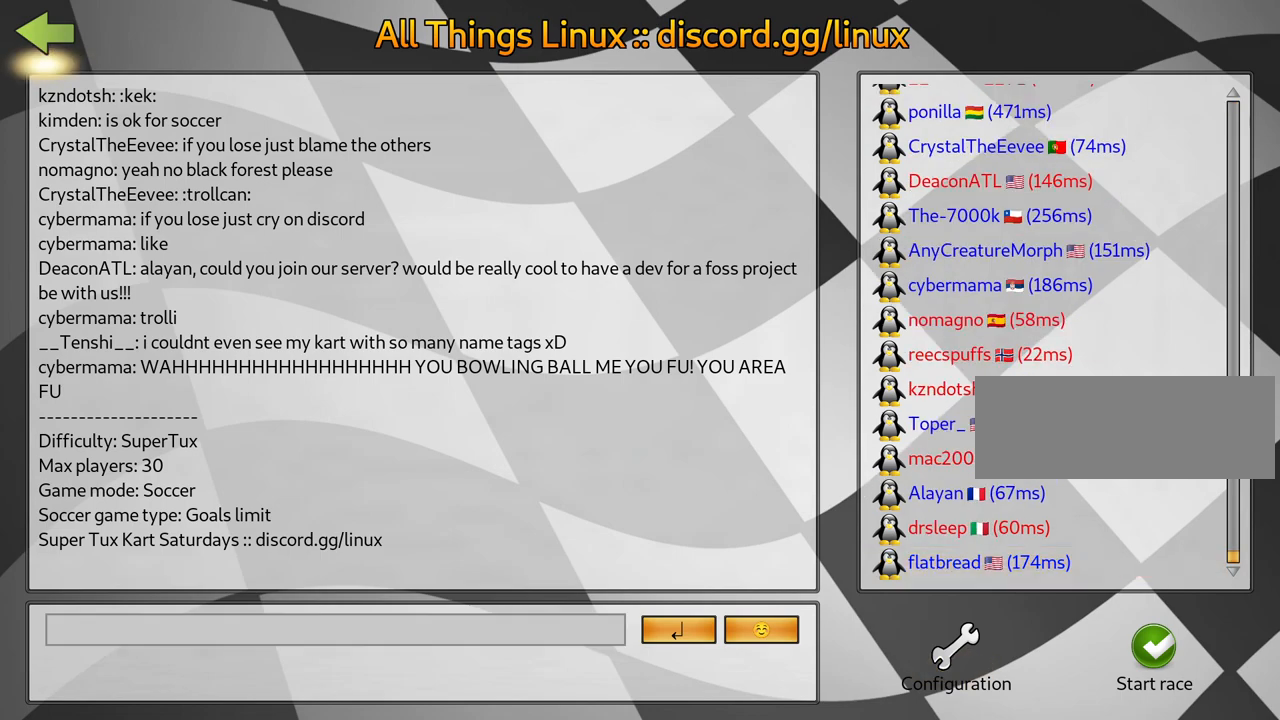
{"keys": ["fire"], "events": [[483, "fire", "down"]]}
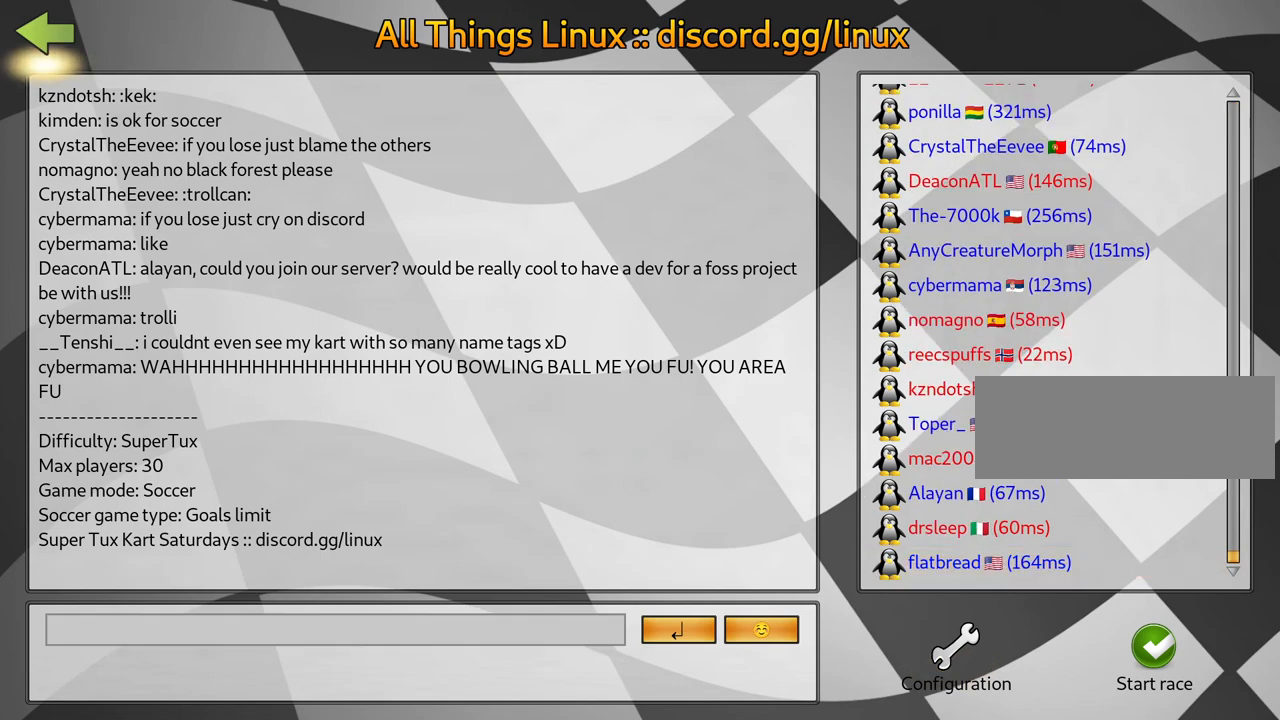
{"keys": ["fire"], "events": [[117, "fire", "up"], [417, "fire", "down"]]}
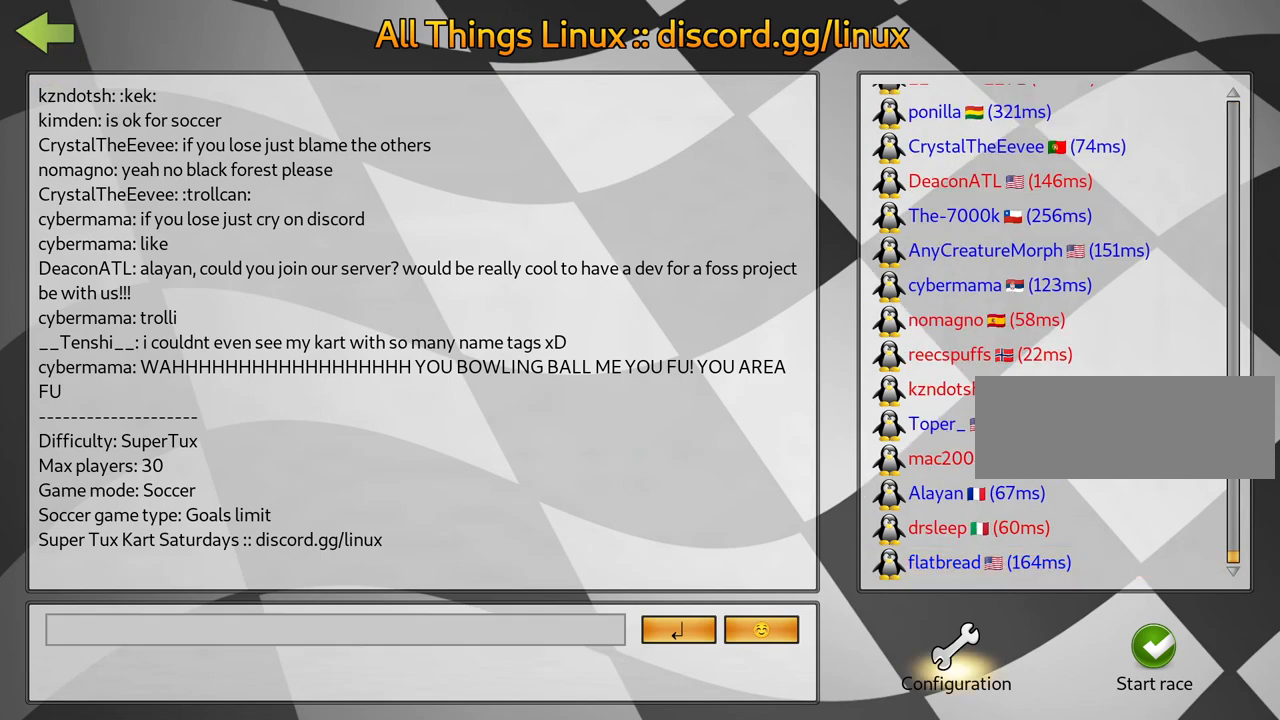
{"keys": [], "events": [[67, "fire", "up"], [233, "fire", "down"], [367, "fire", "up"]]}
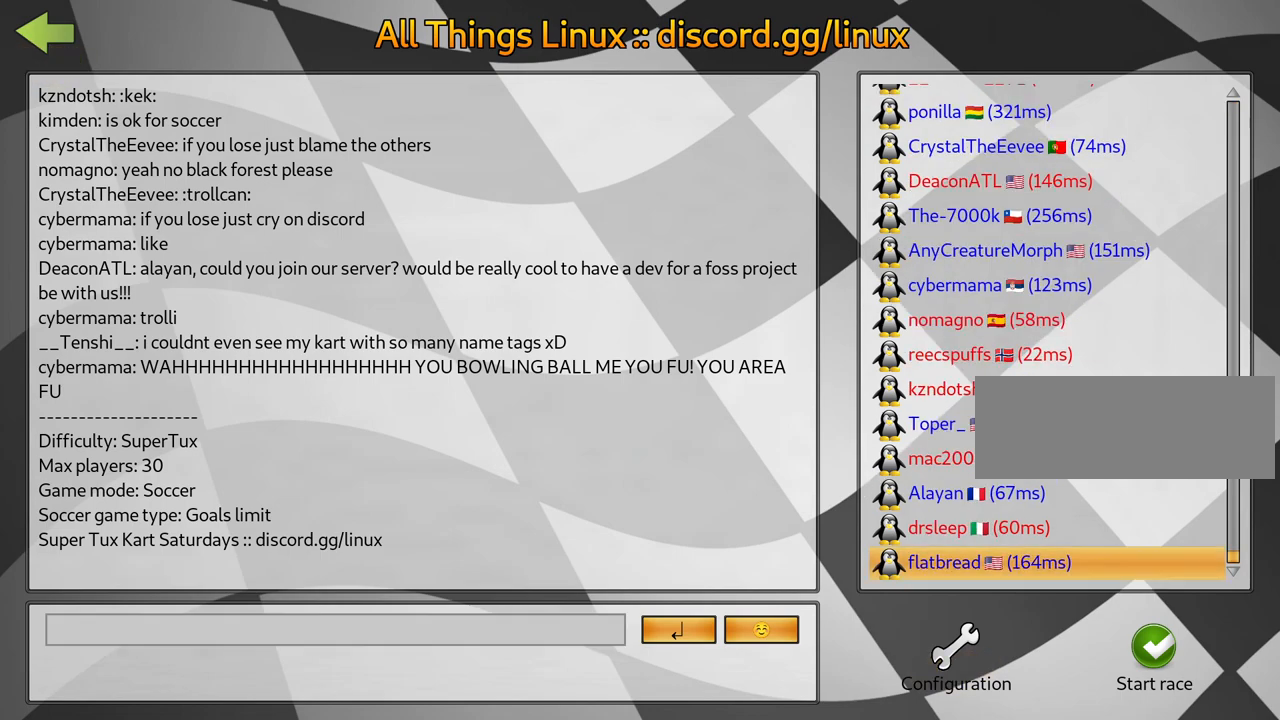
{"keys": [], "events": []}
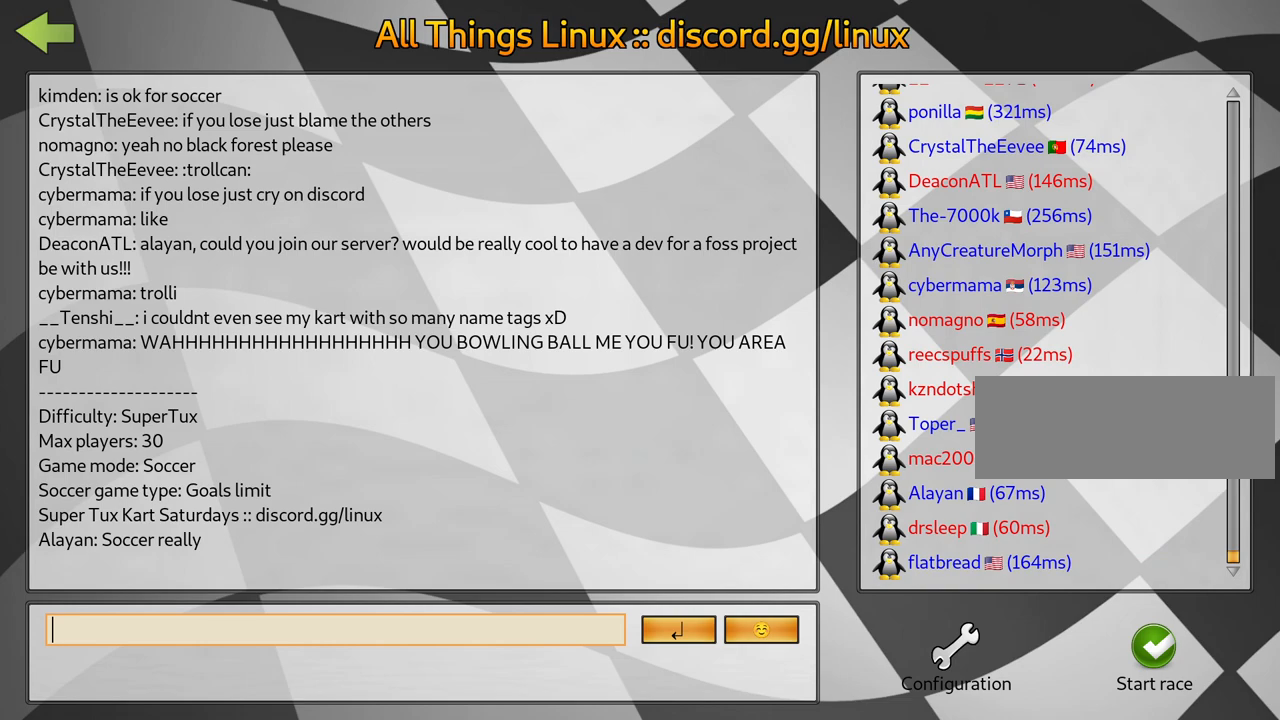
{"keys": [], "events": []}
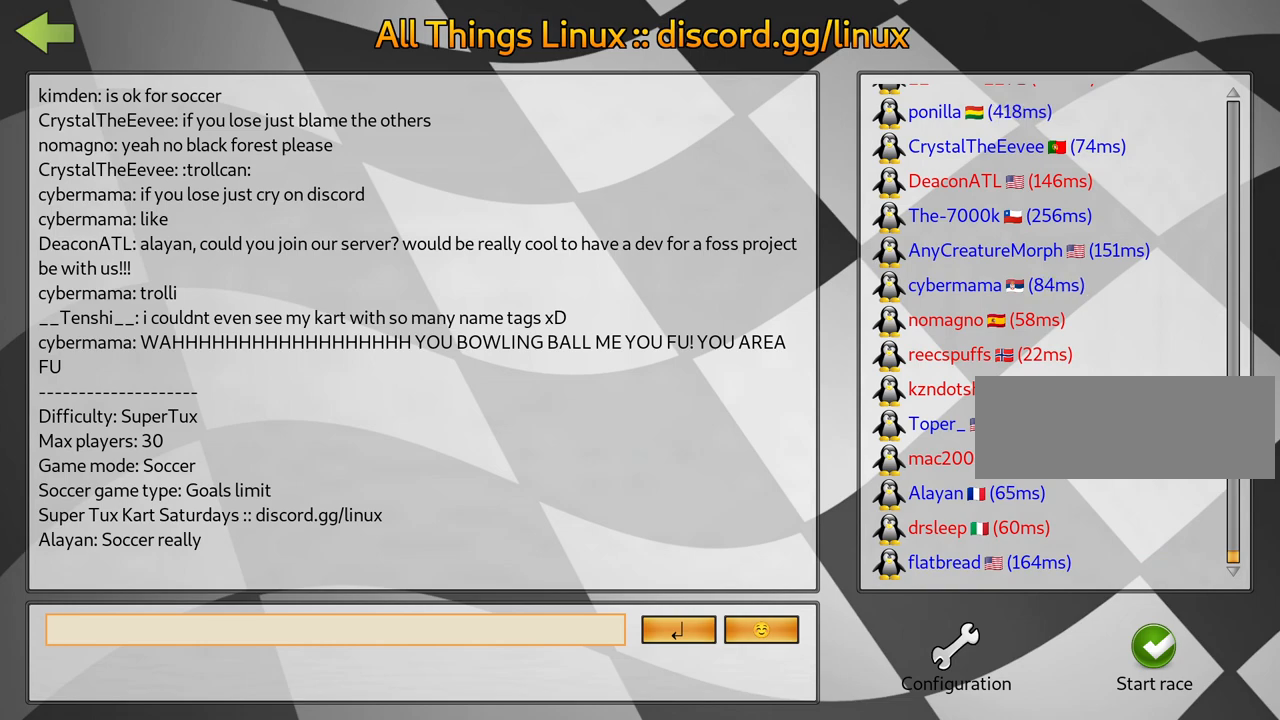
{"keys": [], "events": [[250, "fire", "down"], [383, "fire", "up"]]}